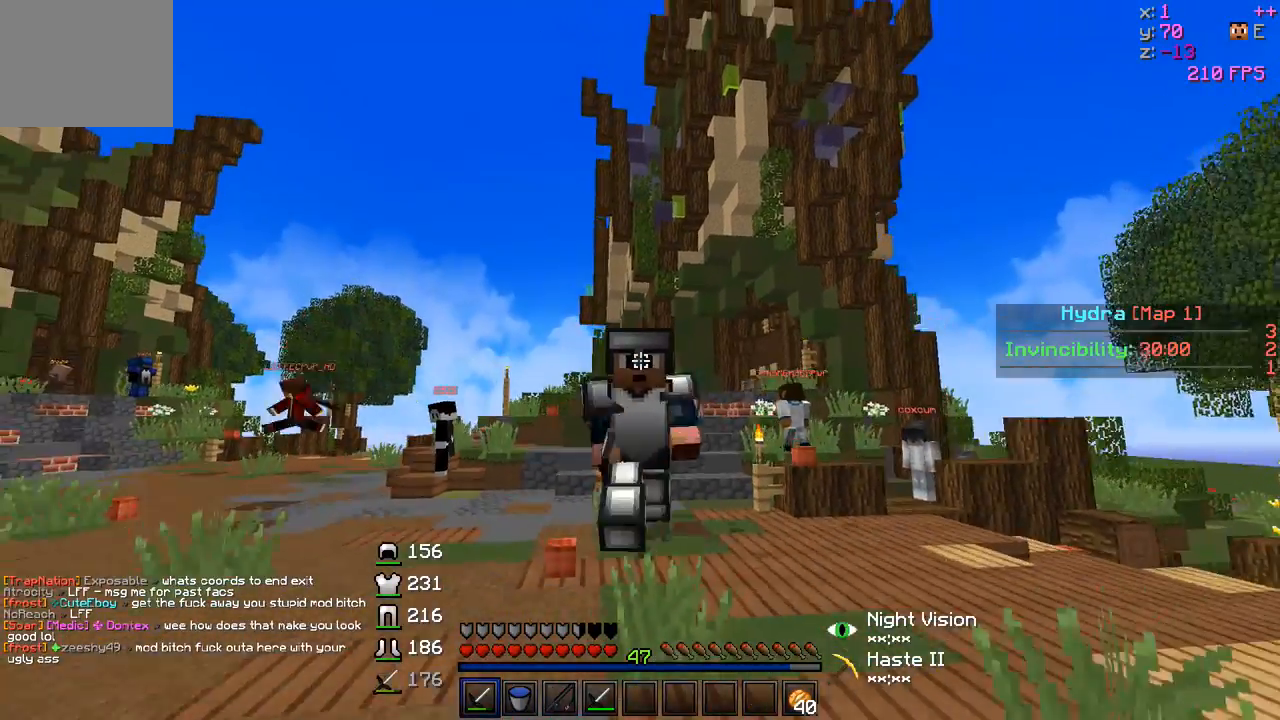
Gameplay with keyboard; each line is a JSON object with the keys held at the frame after it. "events" lists presses ("down") and releases ("up") of "a", "d", "s" and "w" between this image and that frame as [ms after this image, input, new state], when the widget could be followed in between. No other keys are recorded. Mouse input is not recorded.
{"keys": [], "events": [[133, "w", "up"]]}
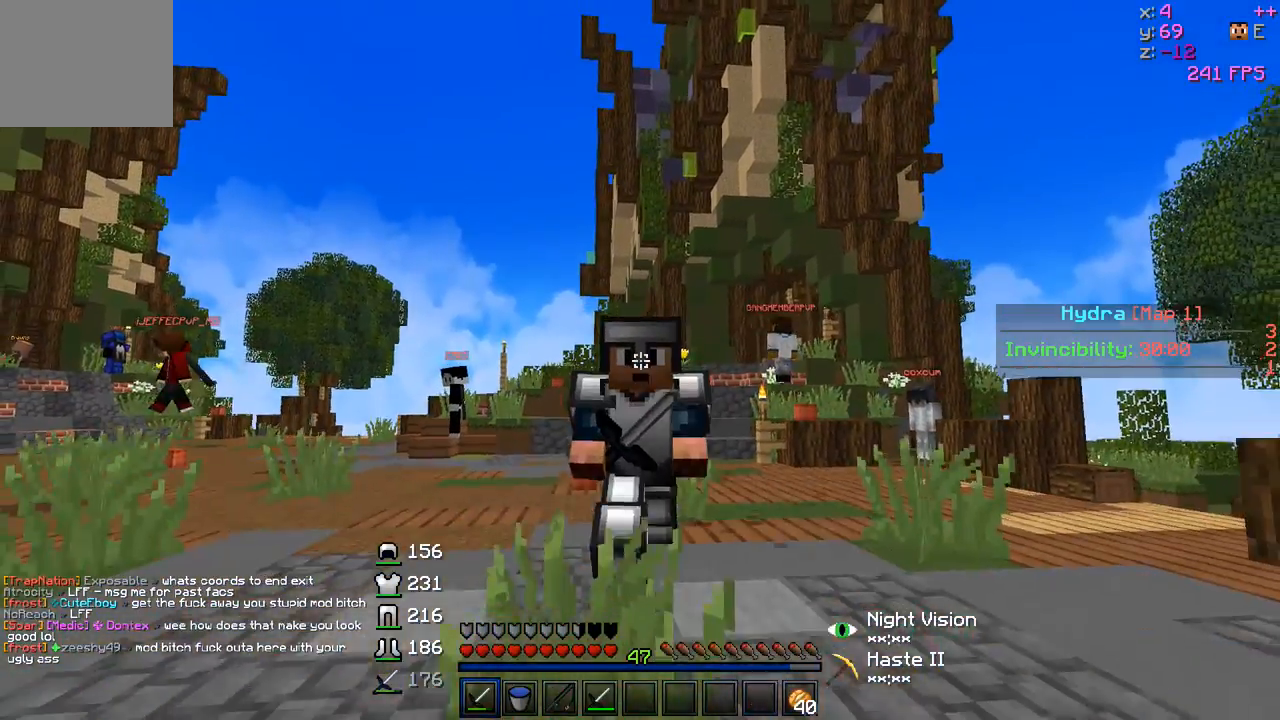
{"keys": [], "events": []}
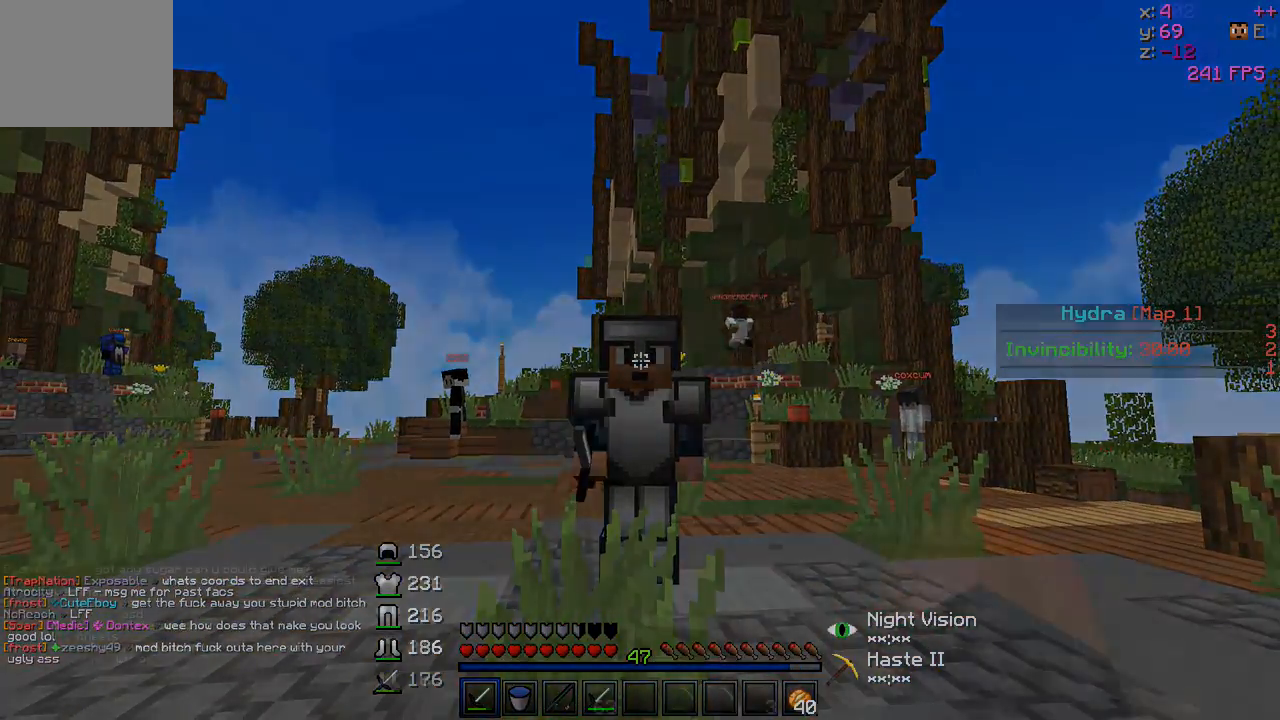
{"keys": ["d"], "events": [[367, "d", "down"]]}
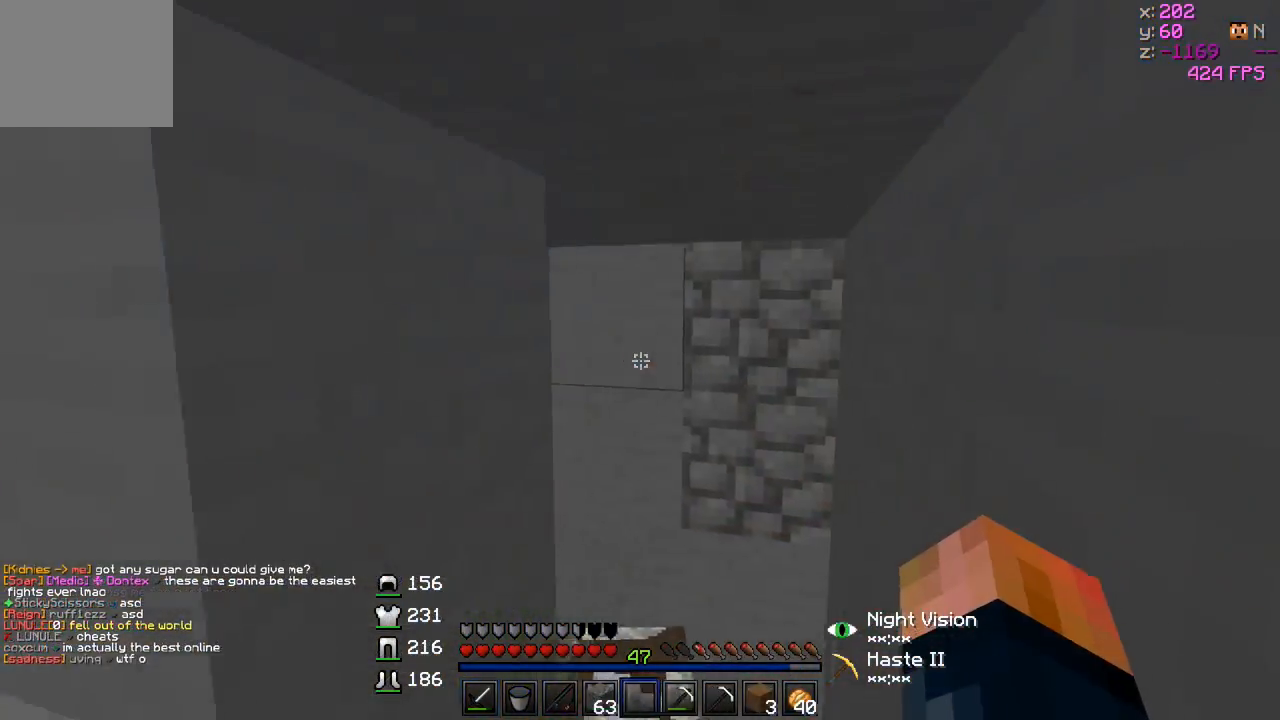
{"keys": [], "events": [[33, "d", "up"]]}
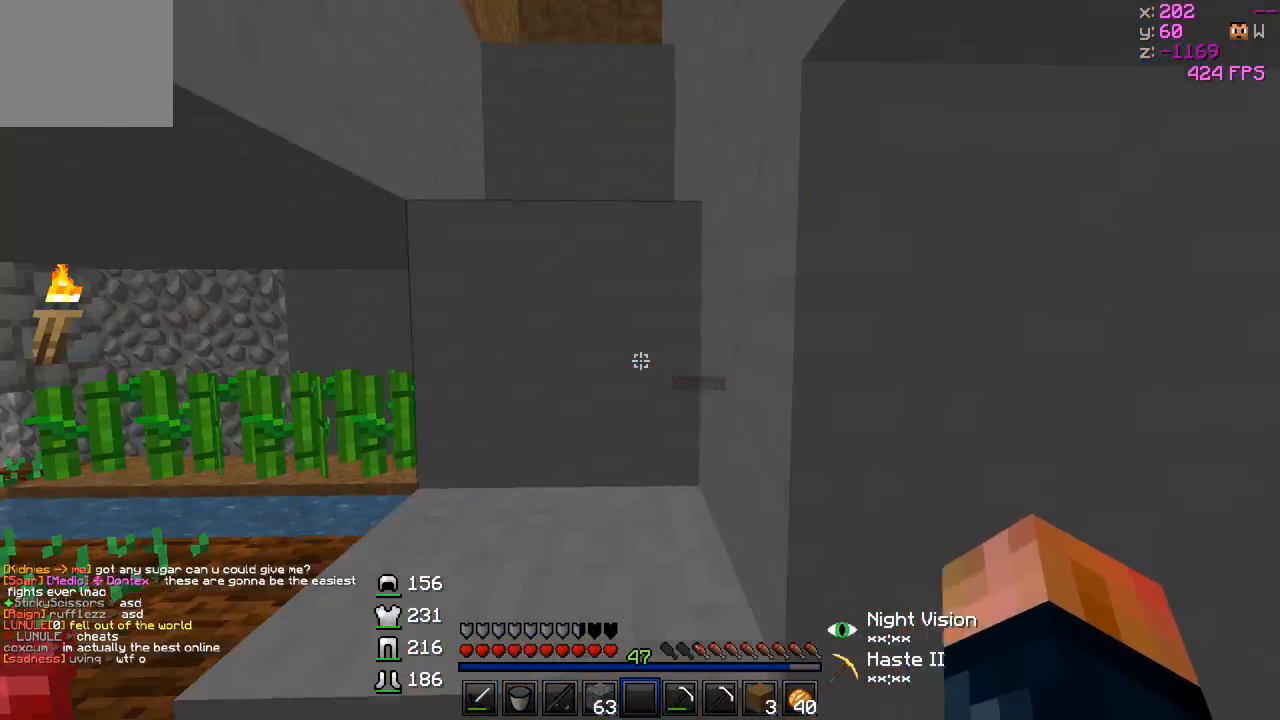
{"keys": [], "events": [[183, "a", "down"], [433, "a", "up"]]}
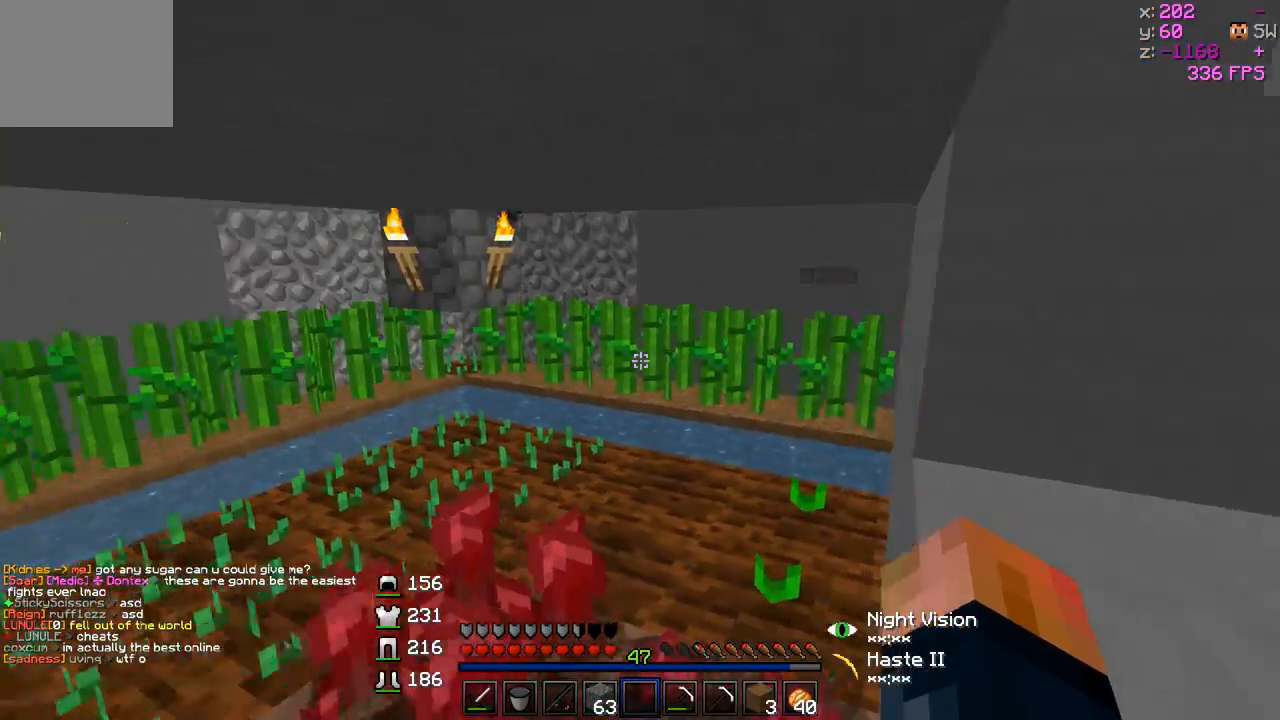
{"keys": [], "events": [[83, "w", "down"], [333, "w", "up"]]}
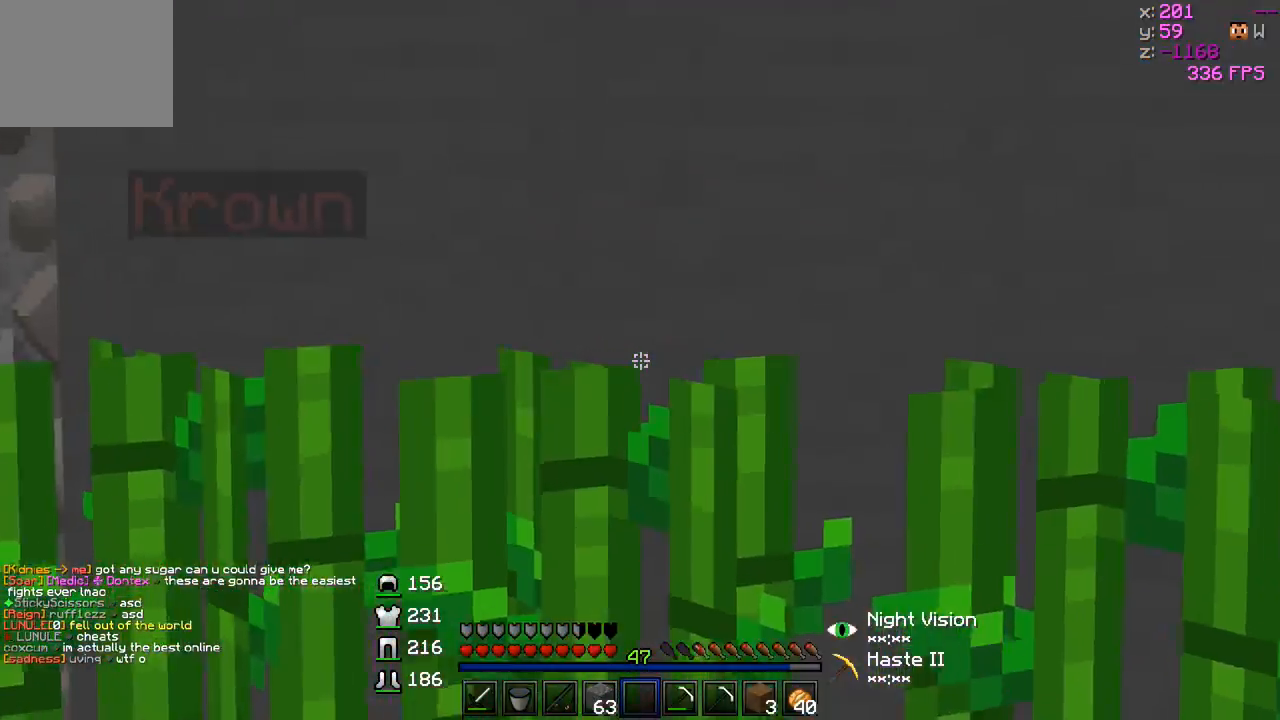
{"keys": ["w"], "events": [[433, "w", "down"]]}
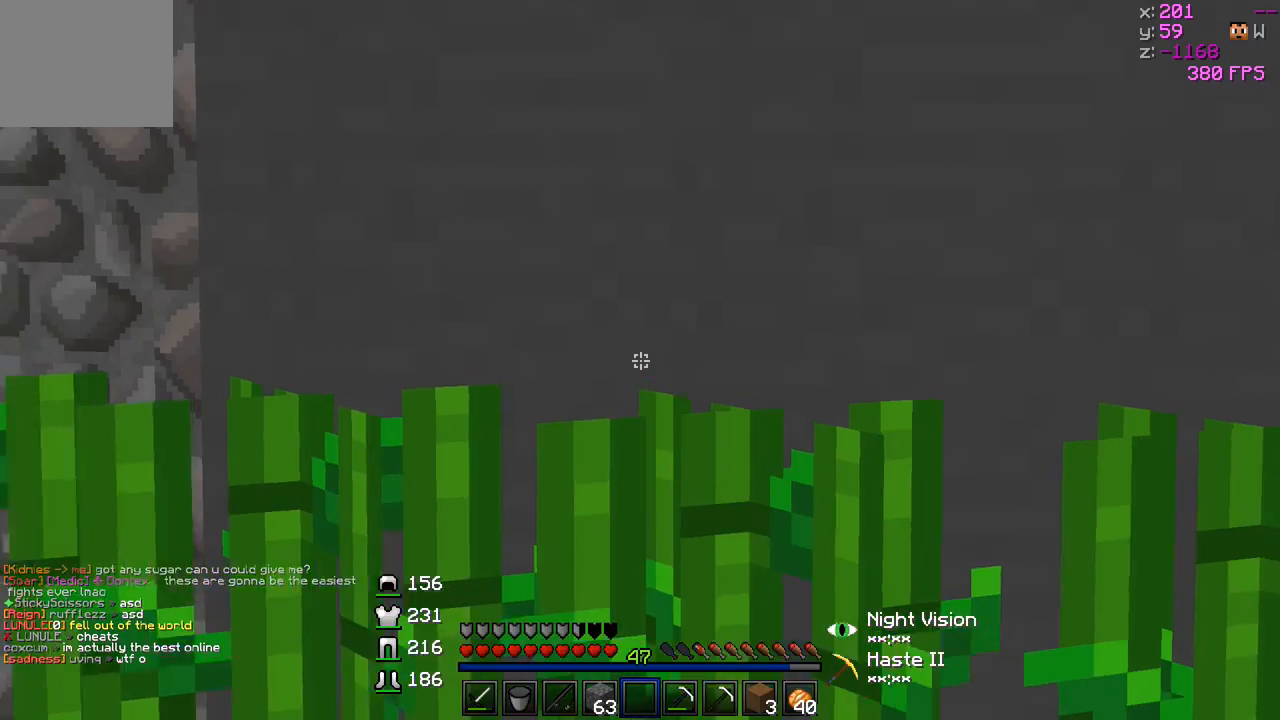
{"keys": ["w"], "events": []}
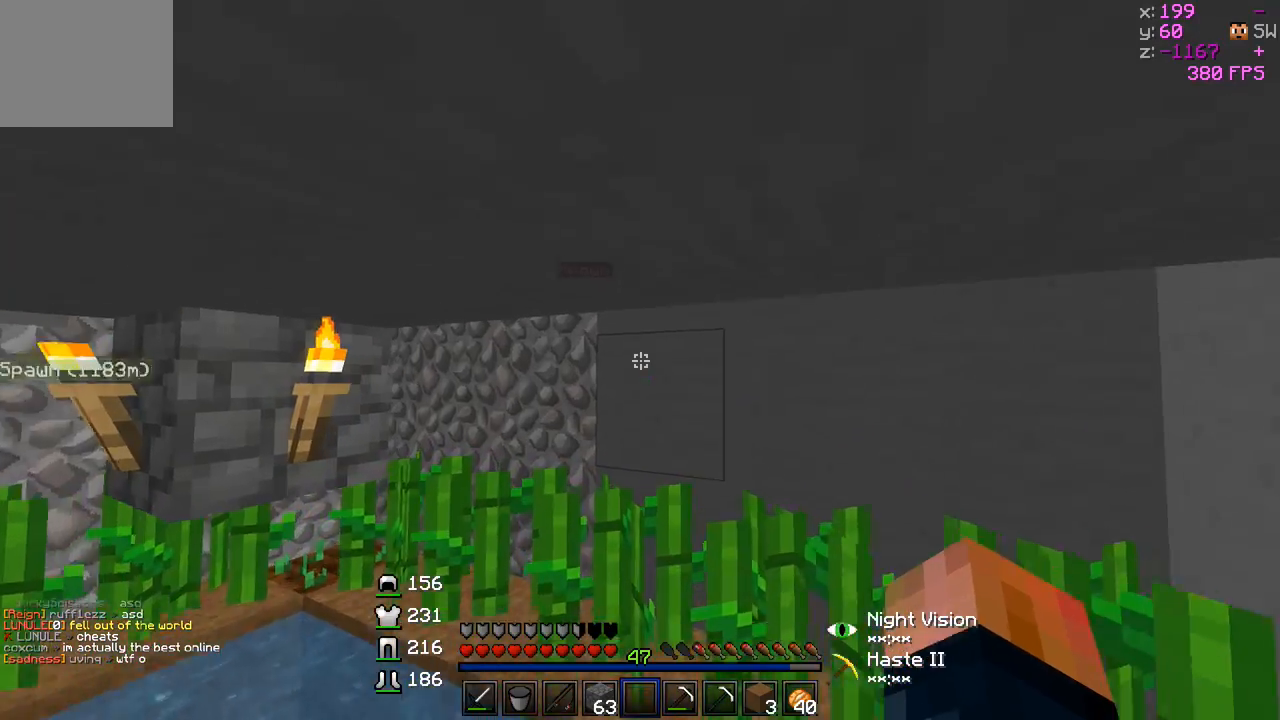
{"keys": [], "events": [[83, "w", "up"]]}
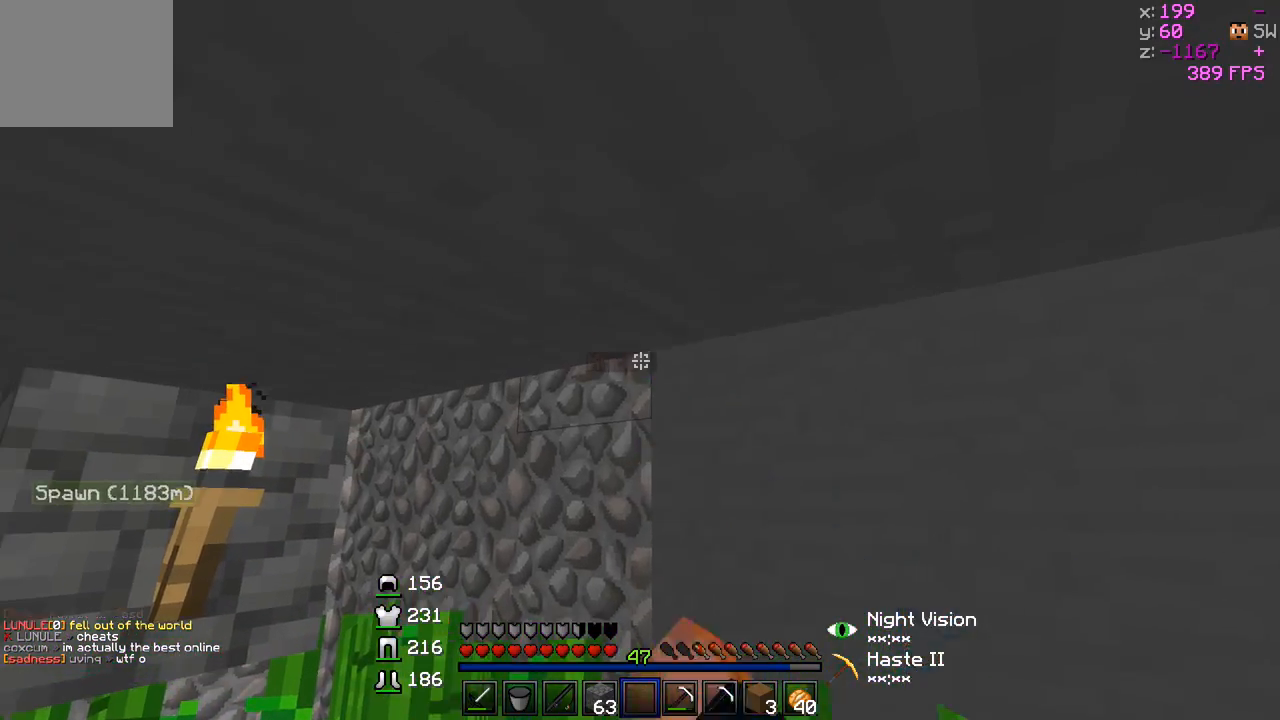
{"keys": ["s"], "events": [[483, "s", "down"]]}
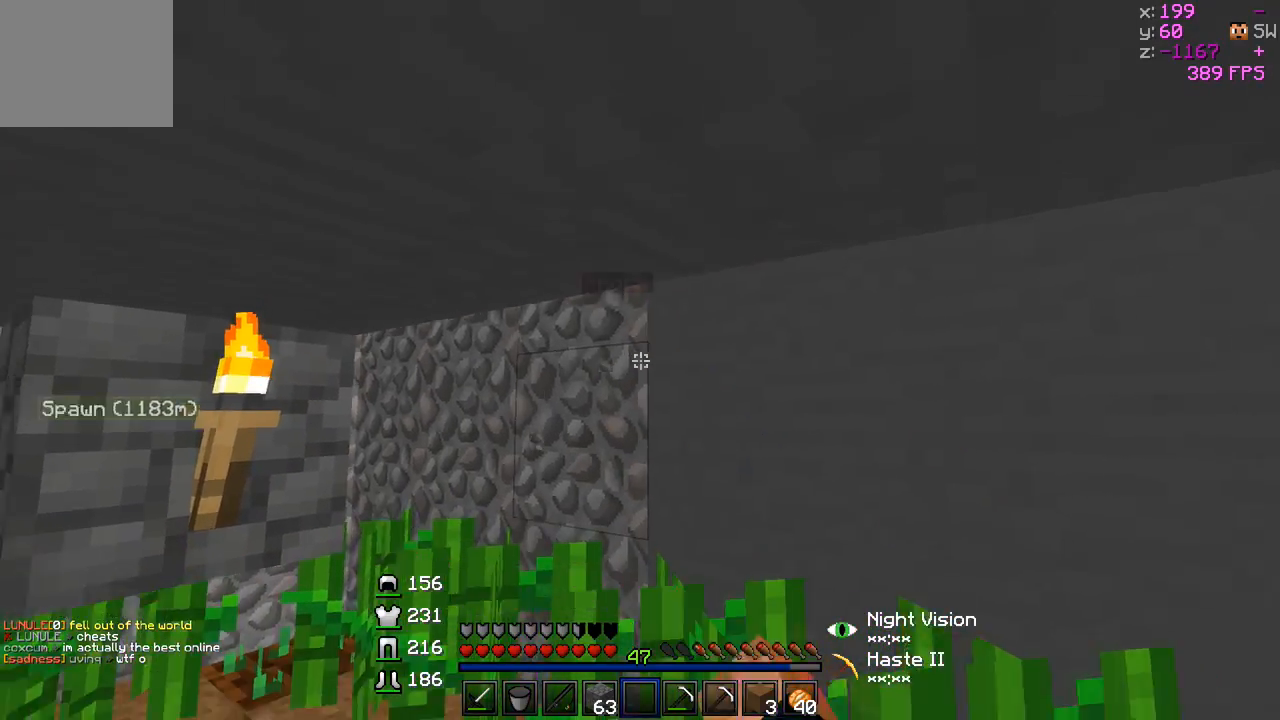
{"keys": ["d", "s"], "events": [[433, "d", "down"]]}
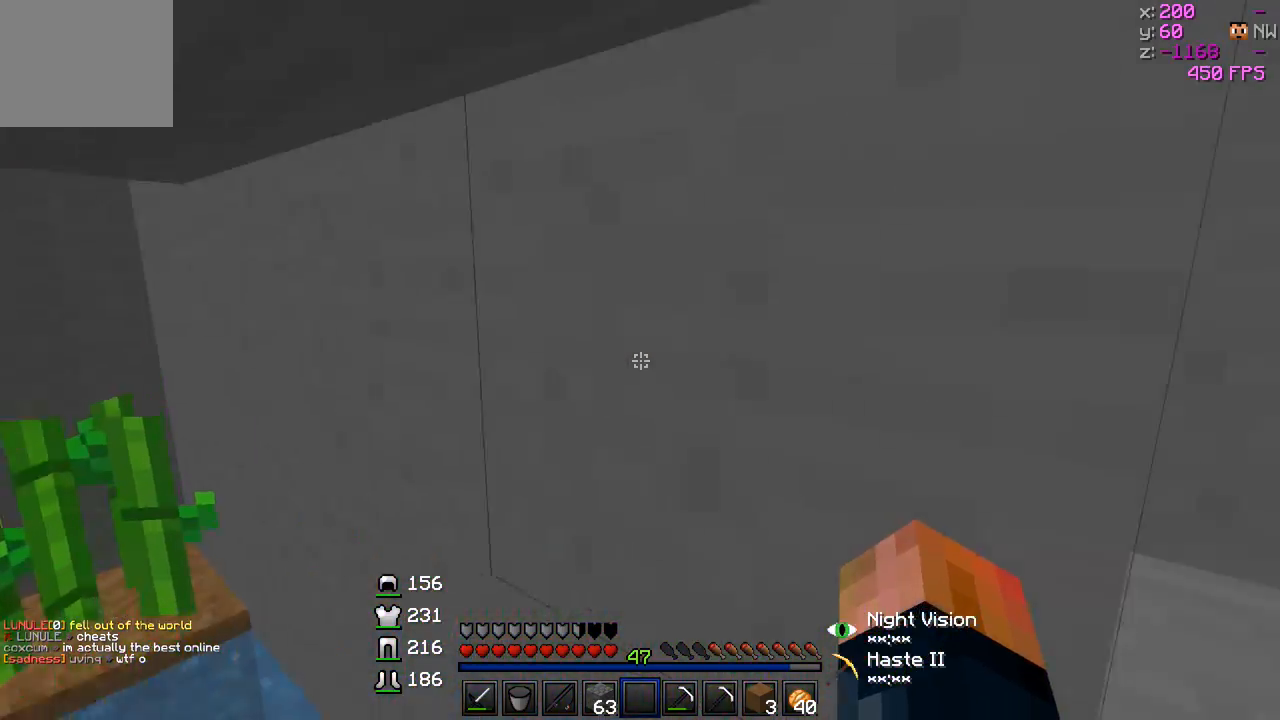
{"keys": ["d"], "events": [[33, "s", "up"]]}
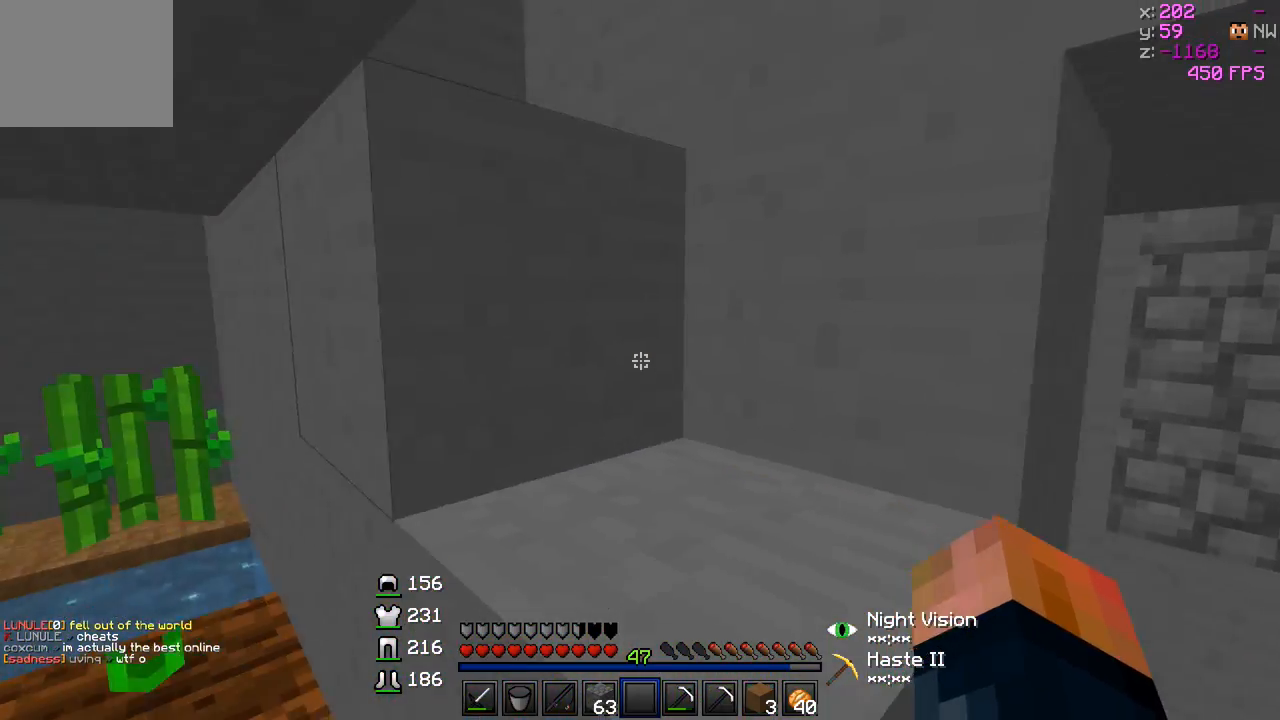
{"keys": [], "events": [[183, "d", "up"], [267, "s", "down"], [383, "d", "down"], [433, "s", "up"], [483, "d", "up"]]}
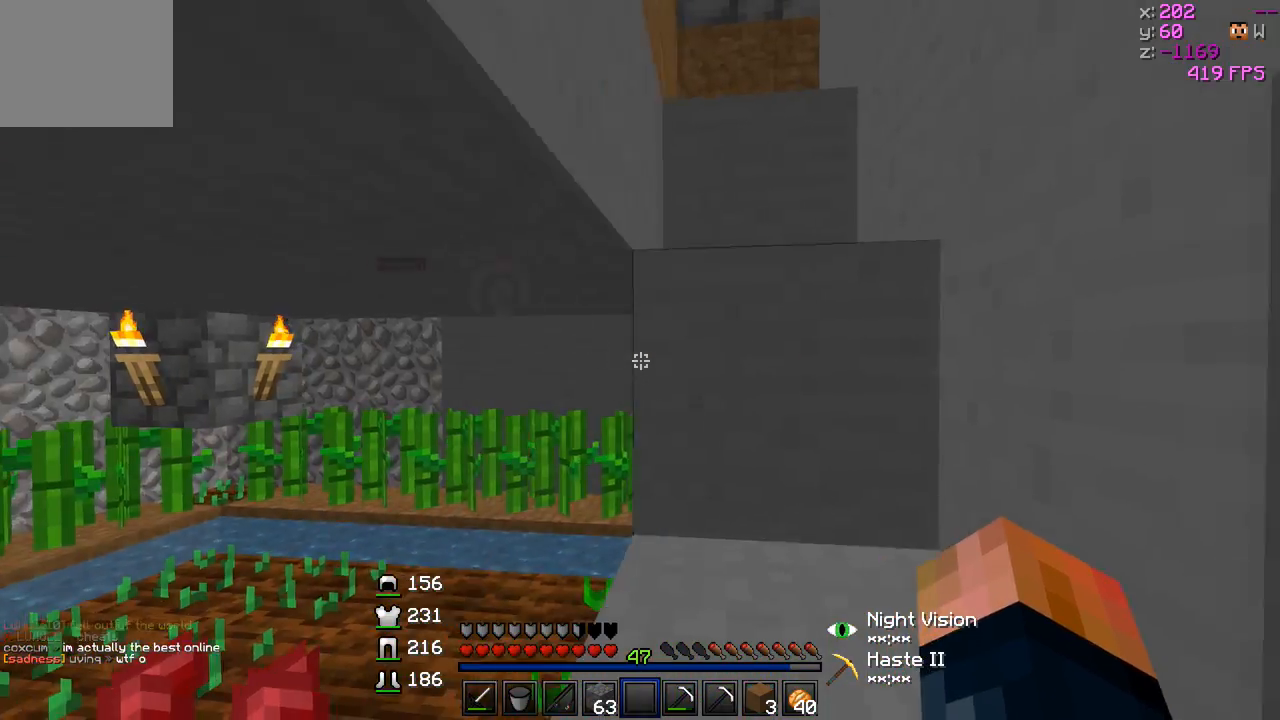
{"keys": ["w"], "events": [[233, "w", "down"]]}
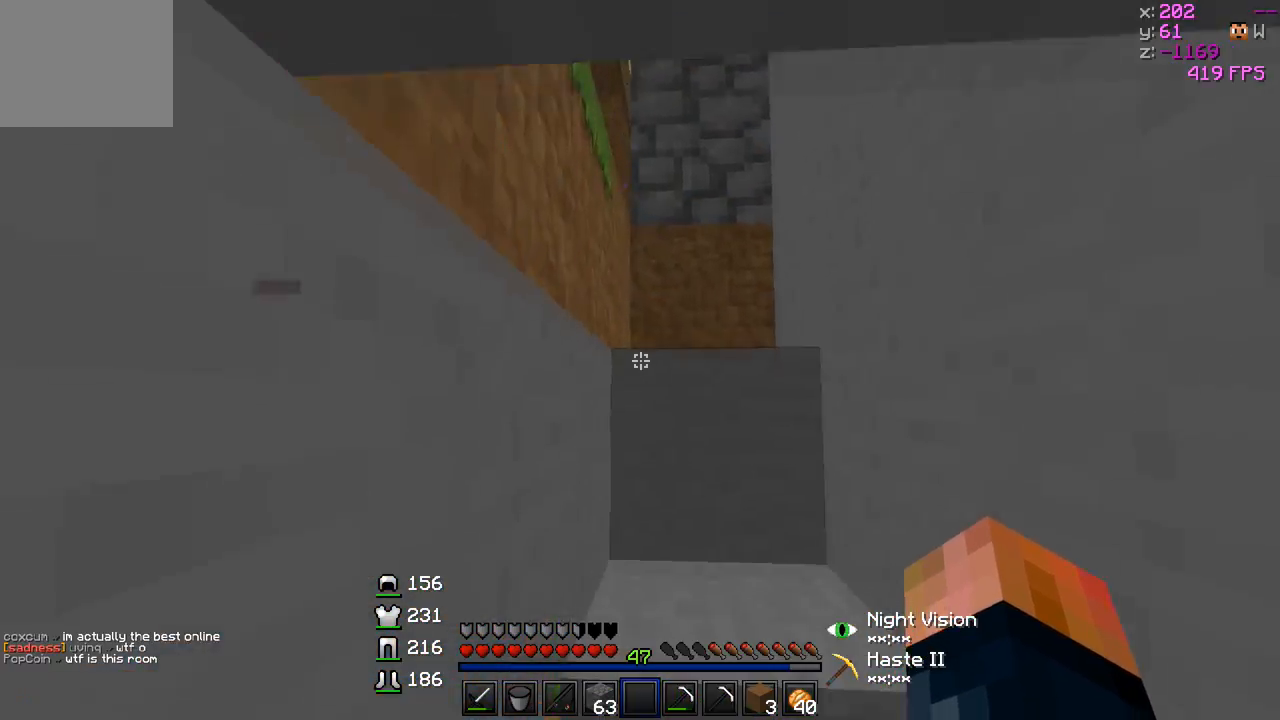
{"keys": ["w"], "events": [[83, "d", "down"], [283, "d", "up"]]}
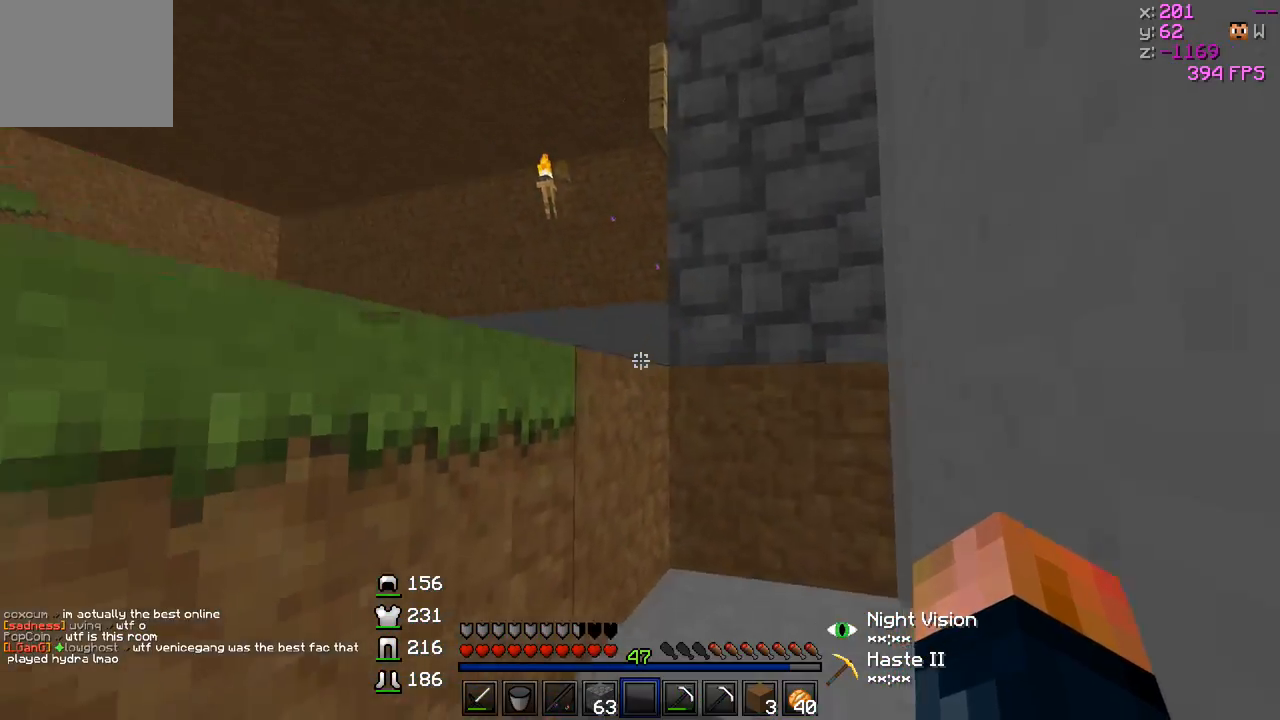
{"keys": ["w"], "events": []}
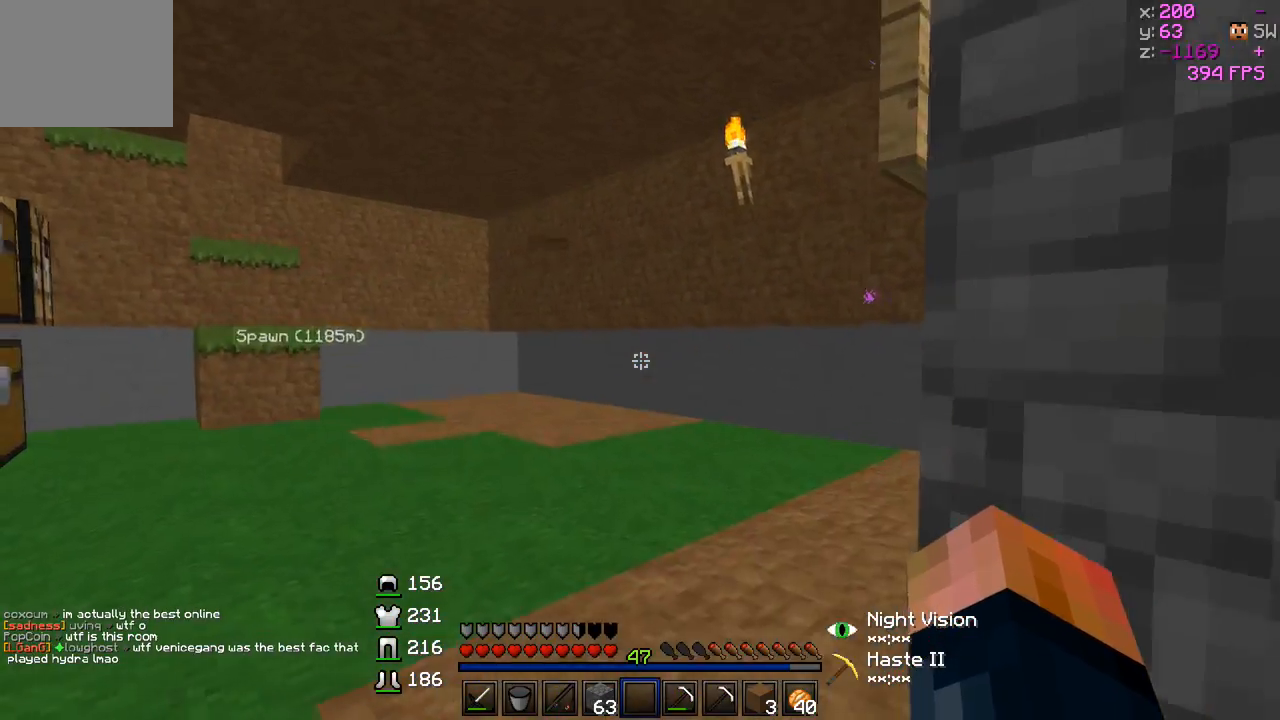
{"keys": ["a", "w"], "events": [[183, "a", "down"]]}